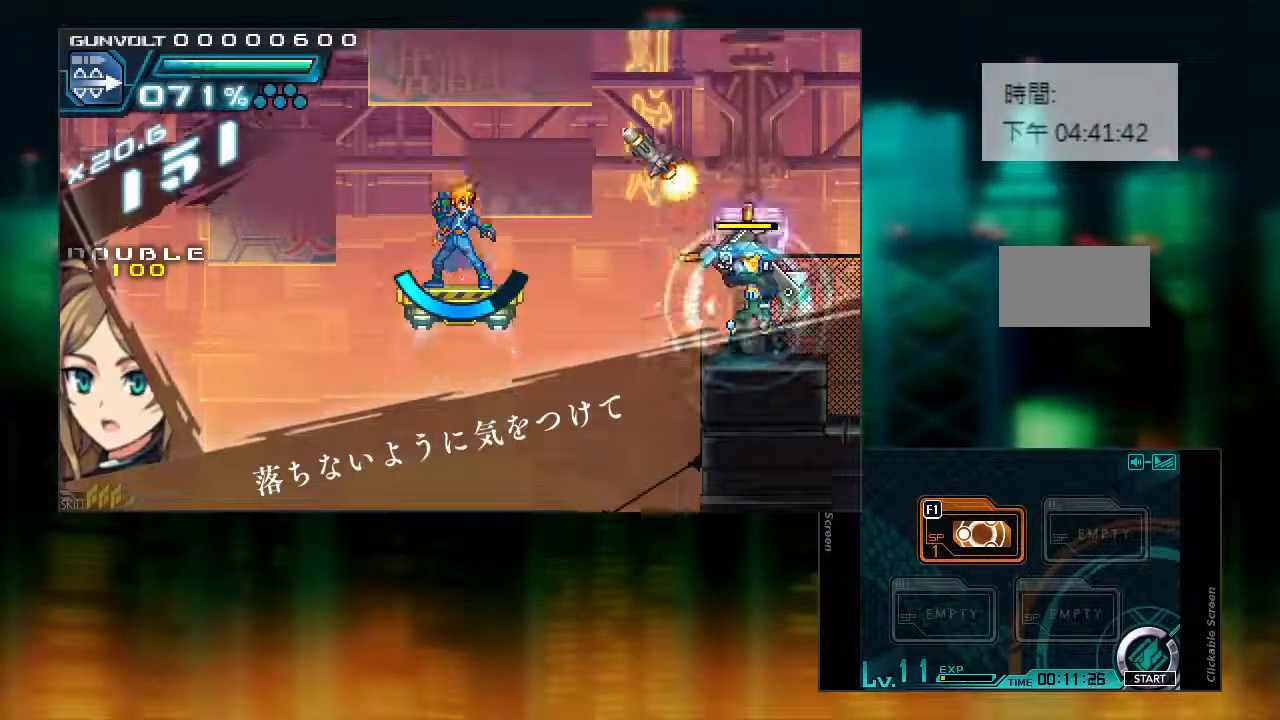
Gameplay with a controller (PlayStation layout); each line is a JSON object with the inputs held at the frame after it. "events" lists button and stick changes between this image and that frame as [ms after this image, input, new state], when the widget could be followed in between. Not read: L3 R3.
{"buttons": ["DPAD_RIGHT"], "events": [[17, "CIRCLE", "down"], [17, "DPAD_RIGHT", "down"], [150, "R1", "down"], [217, "DPAD_LEFT", "down"], [317, "DPAD_LEFT", "up"], [417, "CIRCLE", "up"], [417, "DPAD_RIGHT", "up"], [417, "R1", "up"], [467, "DPAD_RIGHT", "down"]]}
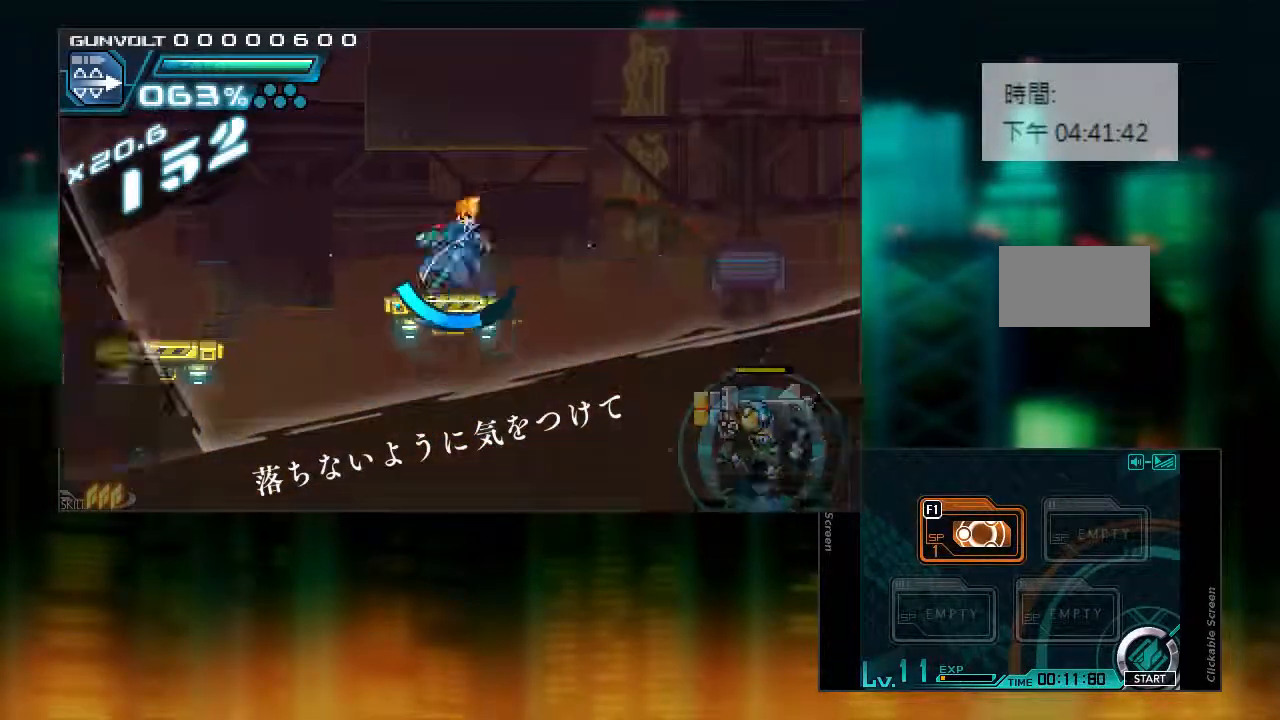
{"buttons": ["DPAD_RIGHT"], "events": [[17, "CIRCLE", "down"], [17, "L1", "down"], [217, "CIRCLE", "up"], [450, "L1", "up"]]}
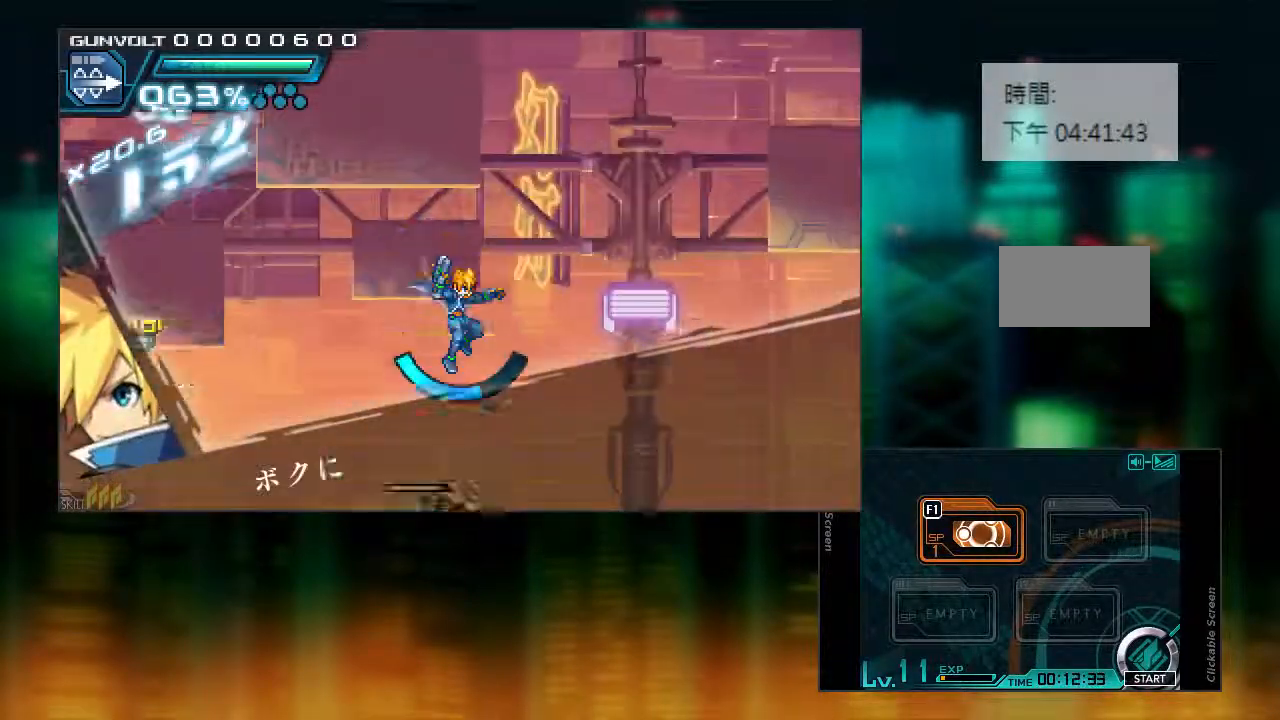
{"buttons": [], "events": [[217, "DPAD_RIGHT", "up"]]}
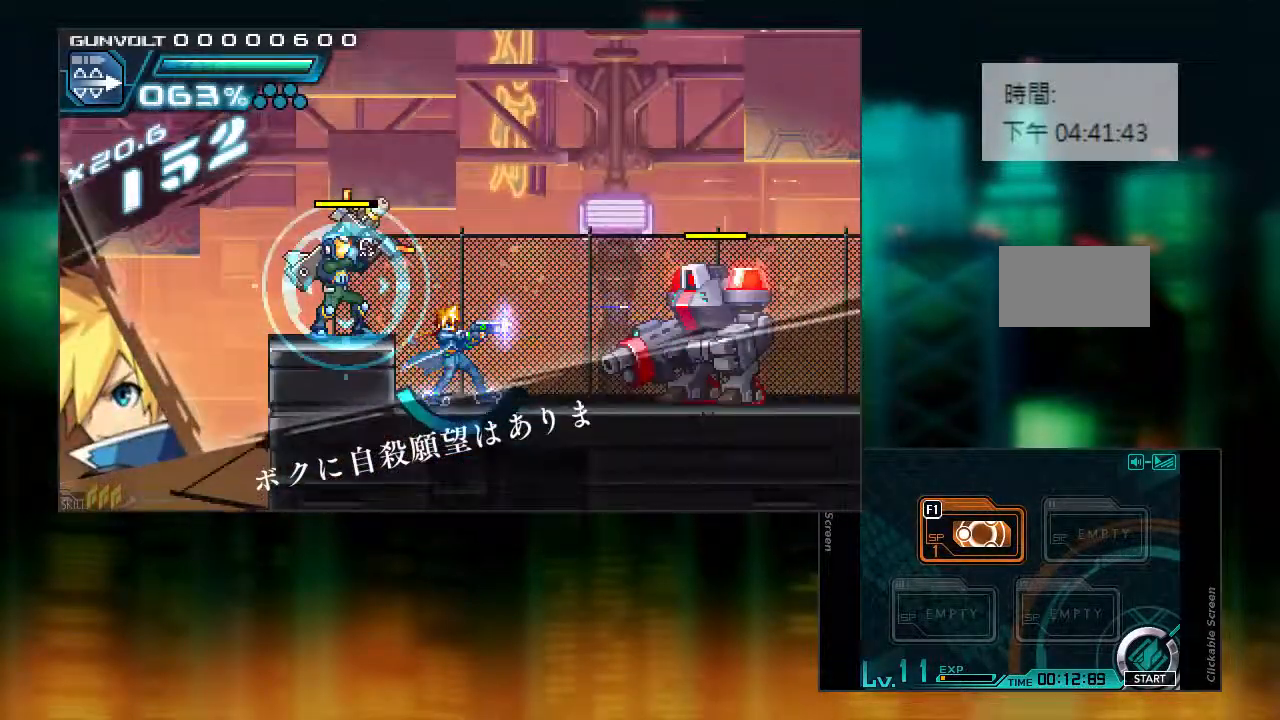
{"buttons": ["CIRCLE", "DPAD_RIGHT"], "events": [[117, "DPAD_RIGHT", "down"], [117, "L1", "down"], [167, "CIRCLE", "down"], [217, "L1", "up"]]}
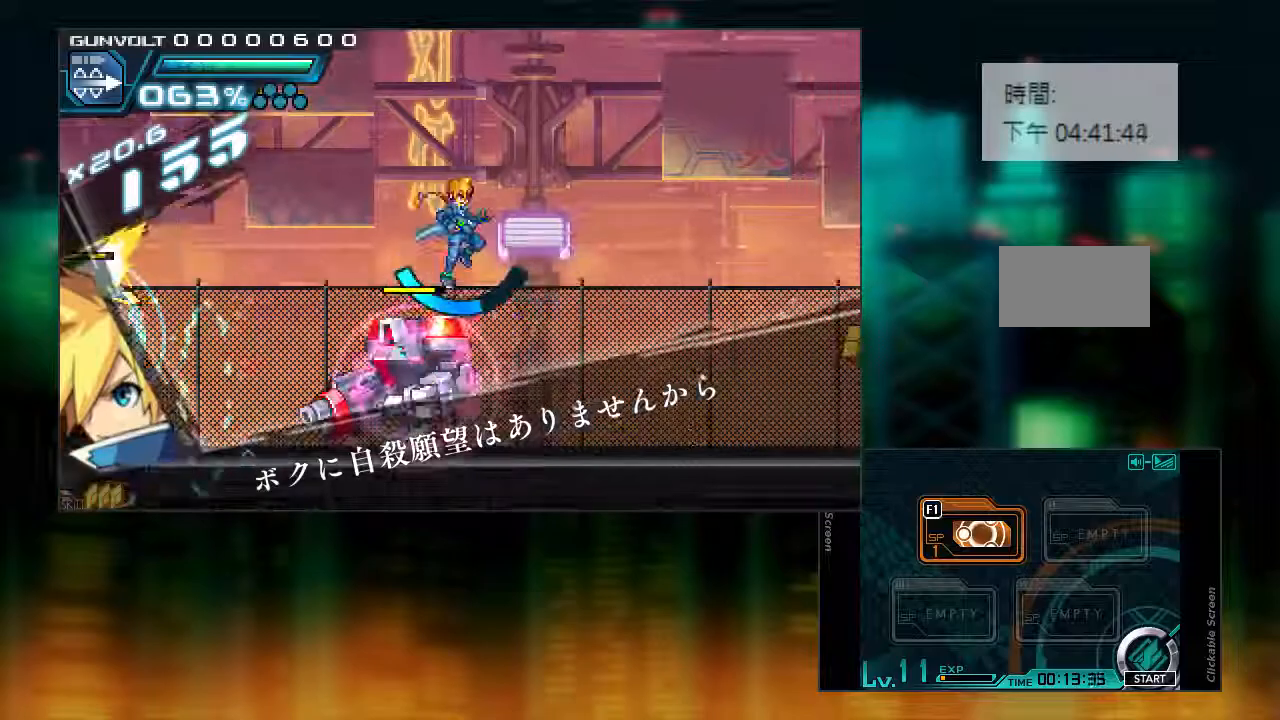
{"buttons": [], "events": [[17, "CIRCLE", "up"], [283, "DPAD_RIGHT", "up"]]}